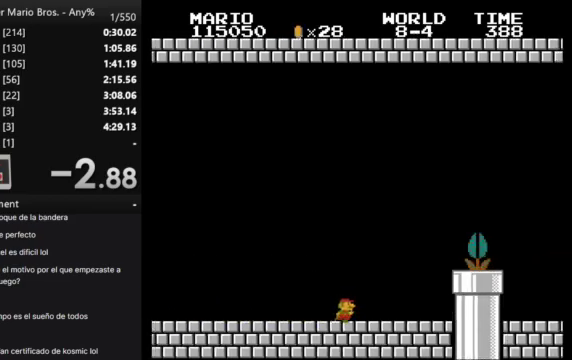
Gameplay with a controller (Nintendo layout); each line is a JSON object with the inputs held at the frame after it. "events" lists button and stick changes between this image and that frame as [ms after this image, input, new state], when the widget could be followed in between. Not read: L3 R3.
{"buttons": ["A", "B", "DPAD_RIGHT"], "events": [[233, "A", "down"]]}
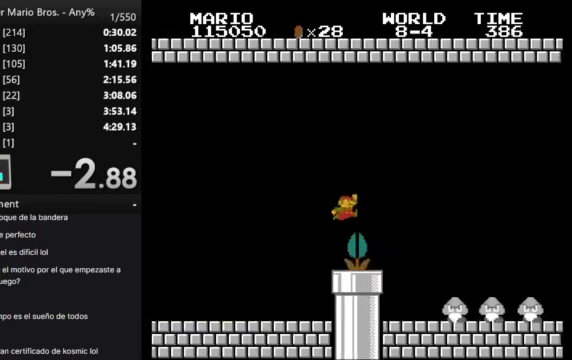
{"buttons": ["B", "DPAD_RIGHT"], "events": [[100, "A", "up"]]}
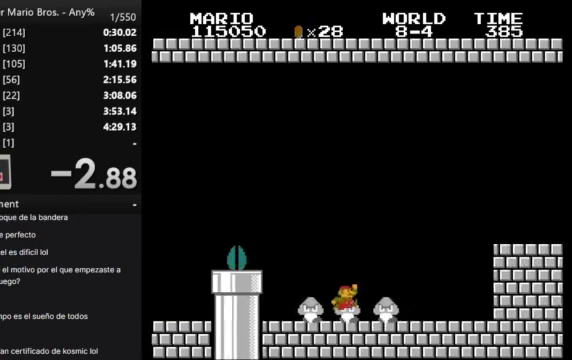
{"buttons": ["A", "B", "DPAD_RIGHT"], "events": [[333, "A", "down"]]}
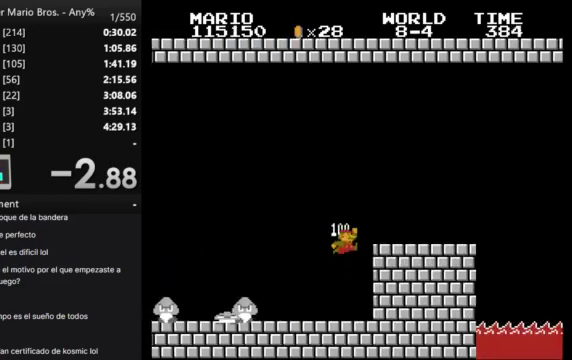
{"buttons": ["A", "B", "DPAD_RIGHT"], "events": [[67, "A", "up"], [500, "A", "down"]]}
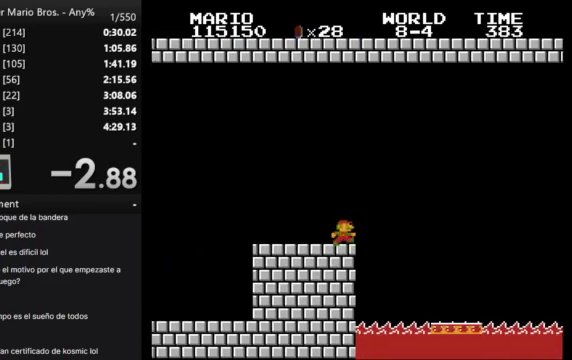
{"buttons": ["A", "B", "DPAD_RIGHT"], "events": []}
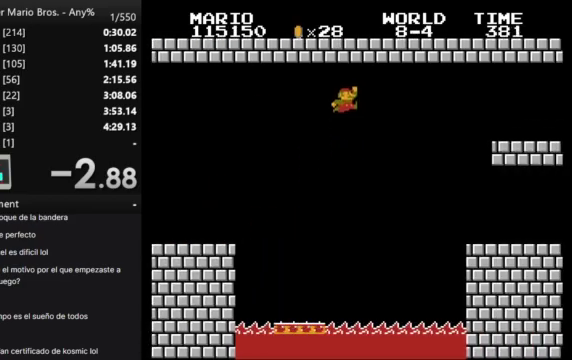
{"buttons": [], "events": [[333, "A", "up"], [400, "B", "up"], [400, "DPAD_RIGHT", "up"]]}
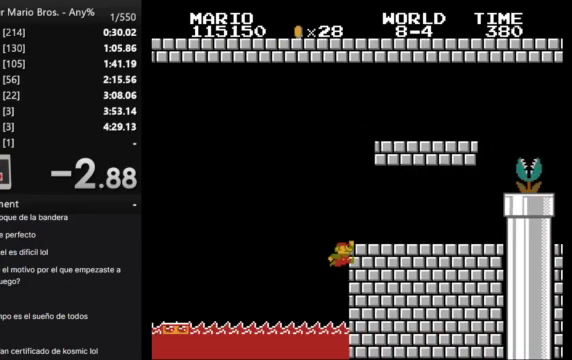
{"buttons": [], "events": []}
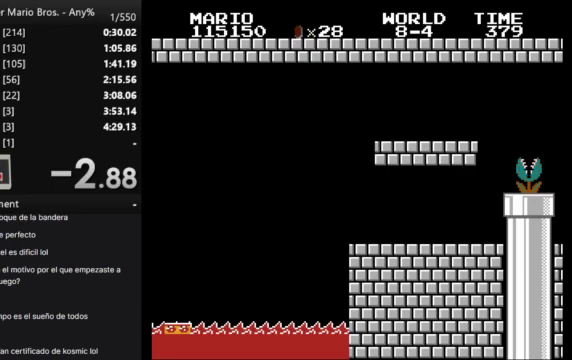
{"buttons": [], "events": []}
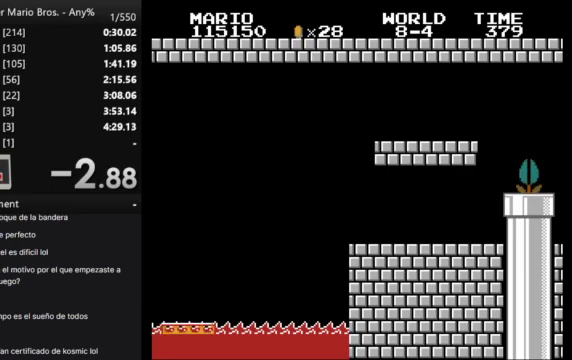
{"buttons": [], "events": []}
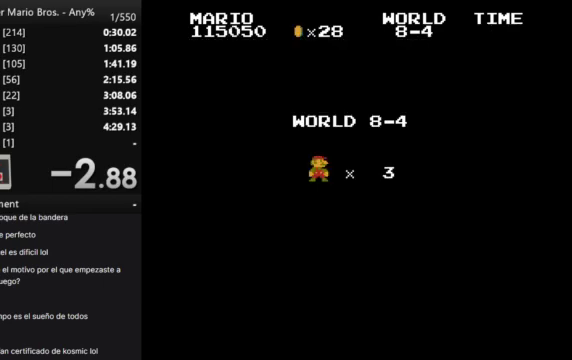
{"buttons": ["B", "DPAD_RIGHT"], "events": [[300, "B", "down"], [300, "DPAD_RIGHT", "down"]]}
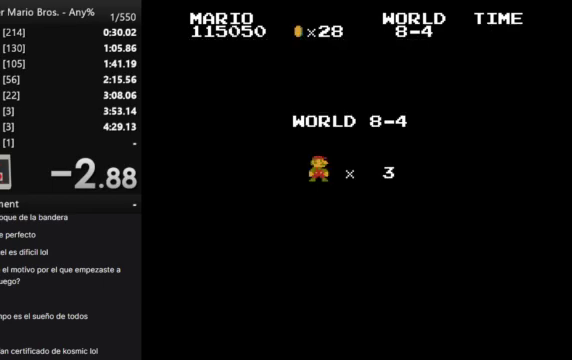
{"buttons": ["B", "DPAD_RIGHT"], "events": []}
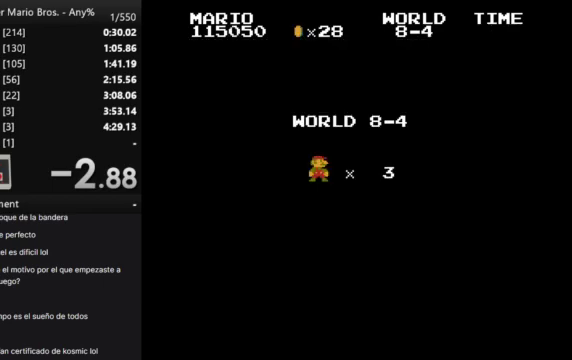
{"buttons": ["B", "DPAD_RIGHT"], "events": []}
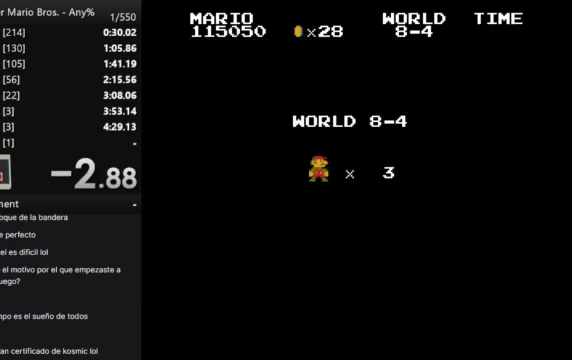
{"buttons": ["B", "DPAD_RIGHT"], "events": []}
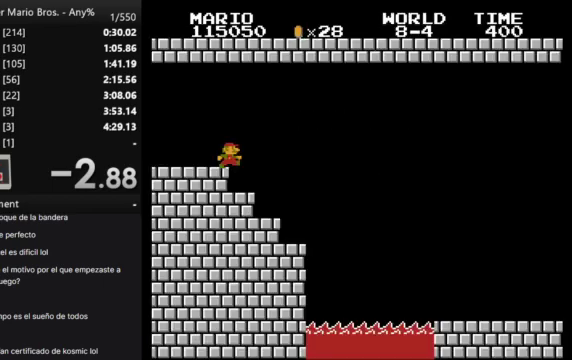
{"buttons": ["B", "DPAD_RIGHT"], "events": []}
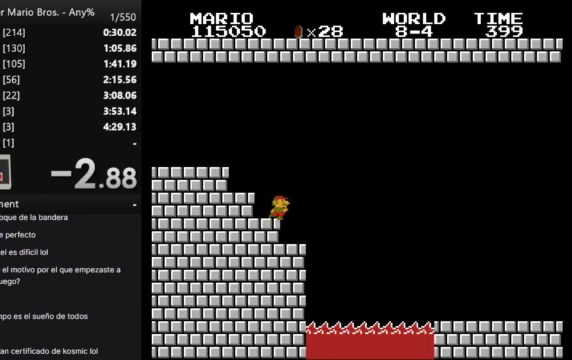
{"buttons": ["B", "DPAD_RIGHT"], "events": [[33, "A", "down"], [367, "A", "up"]]}
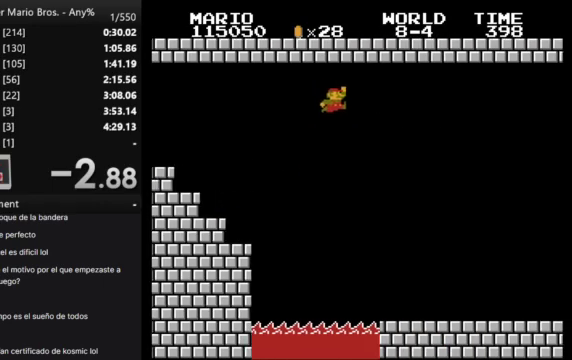
{"buttons": ["B", "DPAD_RIGHT"], "events": []}
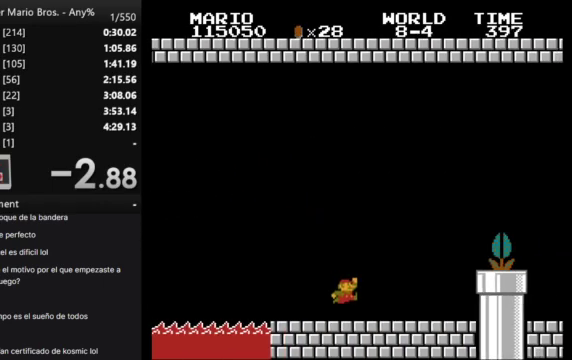
{"buttons": ["A", "B", "DPAD_RIGHT"], "events": [[300, "A", "down"]]}
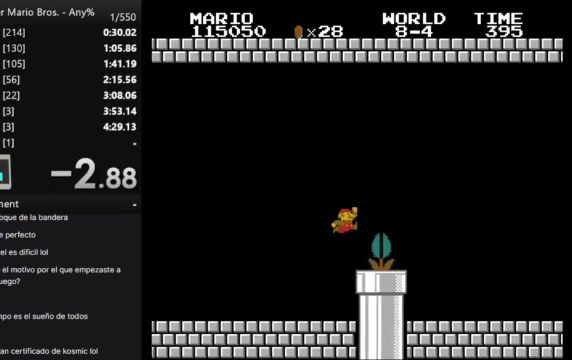
{"buttons": ["B", "DPAD_RIGHT"], "events": [[100, "A", "up"]]}
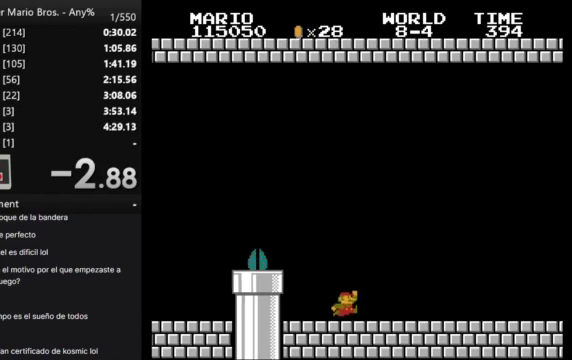
{"buttons": ["B", "DPAD_RIGHT"], "events": []}
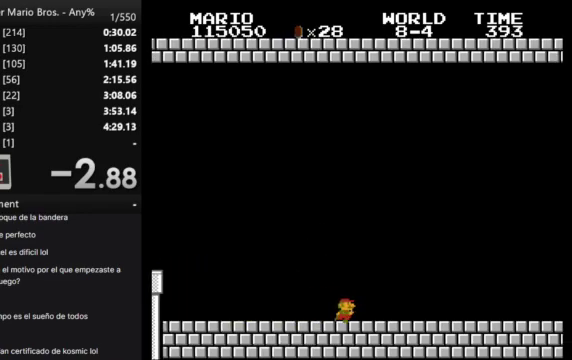
{"buttons": ["B", "DPAD_RIGHT"], "events": []}
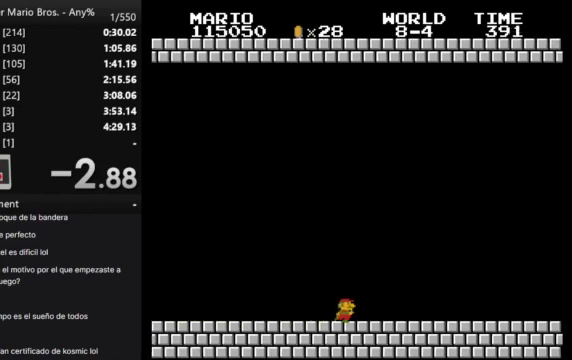
{"buttons": ["B", "DPAD_RIGHT"], "events": []}
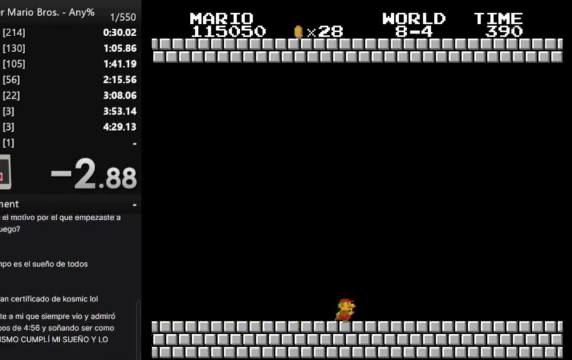
{"buttons": ["B", "DPAD_RIGHT"], "events": []}
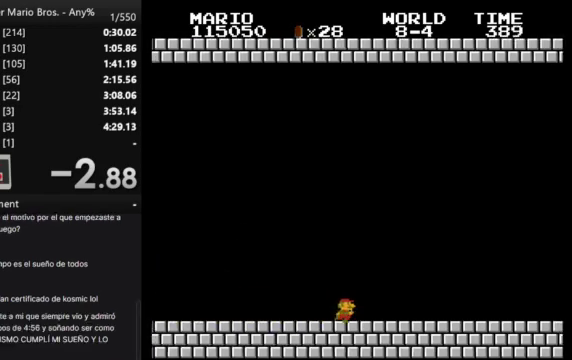
{"buttons": ["B", "DPAD_RIGHT"], "events": []}
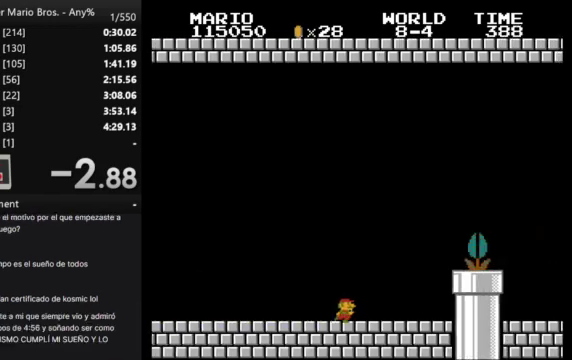
{"buttons": ["A", "B", "DPAD_RIGHT"], "events": [[200, "A", "down"]]}
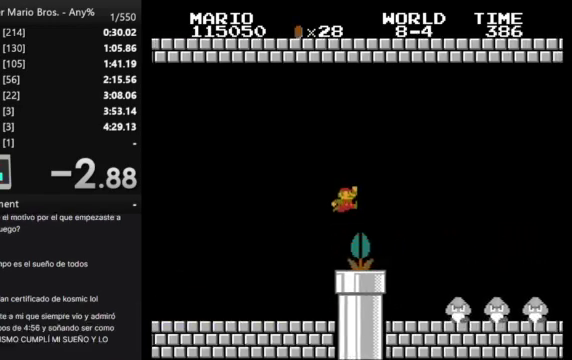
{"buttons": ["B", "DPAD_RIGHT"], "events": [[67, "A", "up"]]}
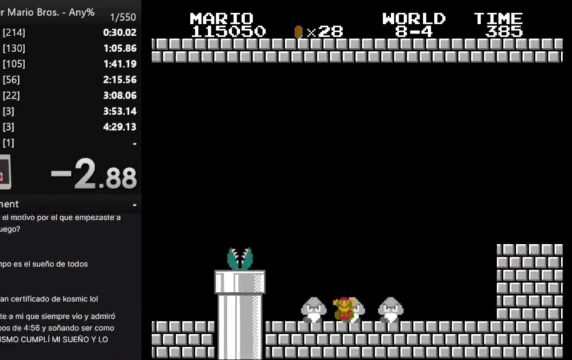
{"buttons": ["START"], "events": [[333, "B", "up"], [367, "DPAD_RIGHT", "up"], [500, "START", "down"]]}
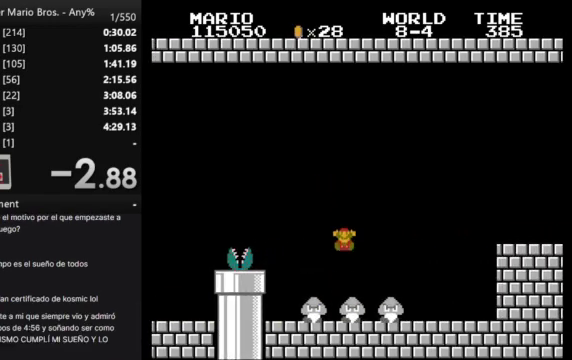
{"buttons": [], "events": [[167, "START", "up"]]}